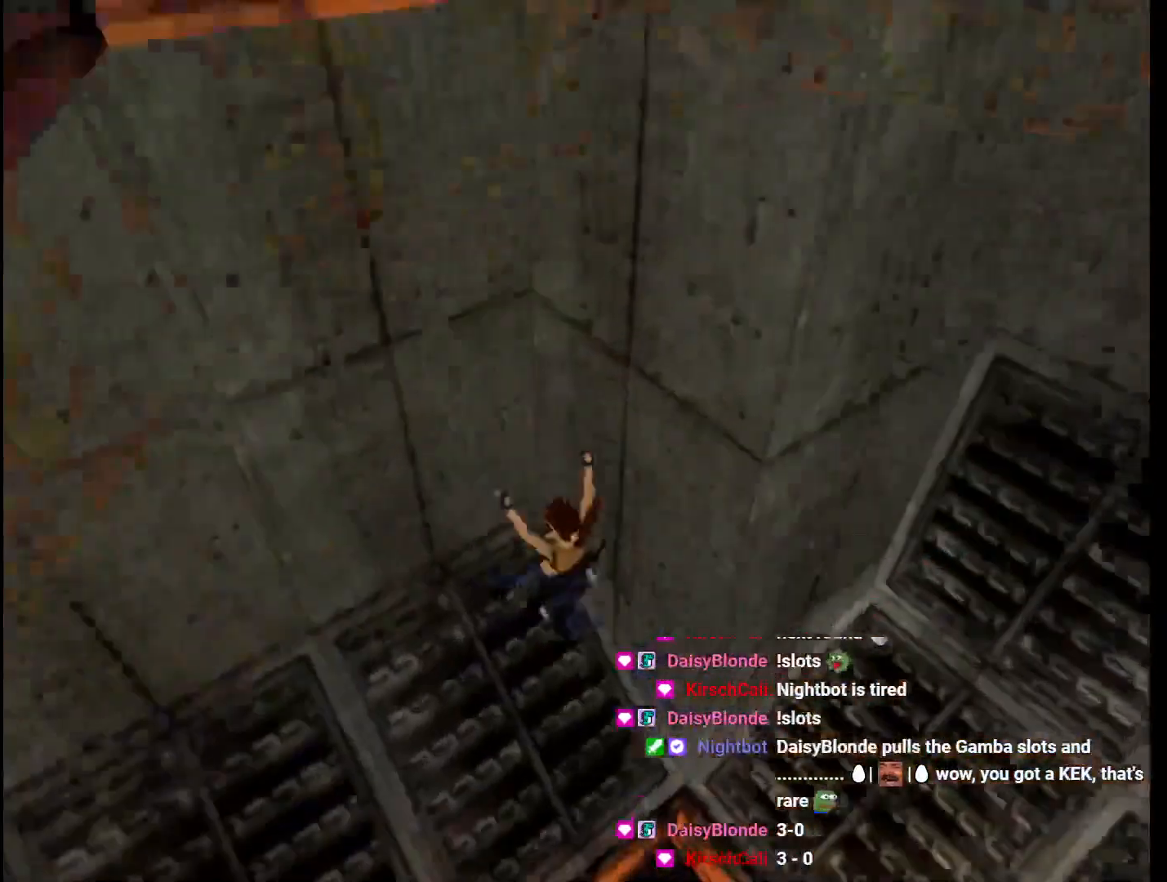
Gameplay with keyboard; each line is a JSON object with the keys held at the frame after it. "events" lists presses ("down") and releases ("up") of "1", "2", "3", "4", "5", "6", "action", "dash", "down", "duck", "f5", "f6", "flare", "guns", "inv", "jump", "left", "lmed", "look", "right", "roll", "smed", "stplft", "stprt", "up" and "walk" between this image and that frame as [ms after this image, input, new state], when the widget could be followed in between. No other keys are recorded. Mouse input is not recorded. Key names are as the overlay labels them; some are game actions (e.g. jump) rather than physical keys.
{"keys": [], "events": []}
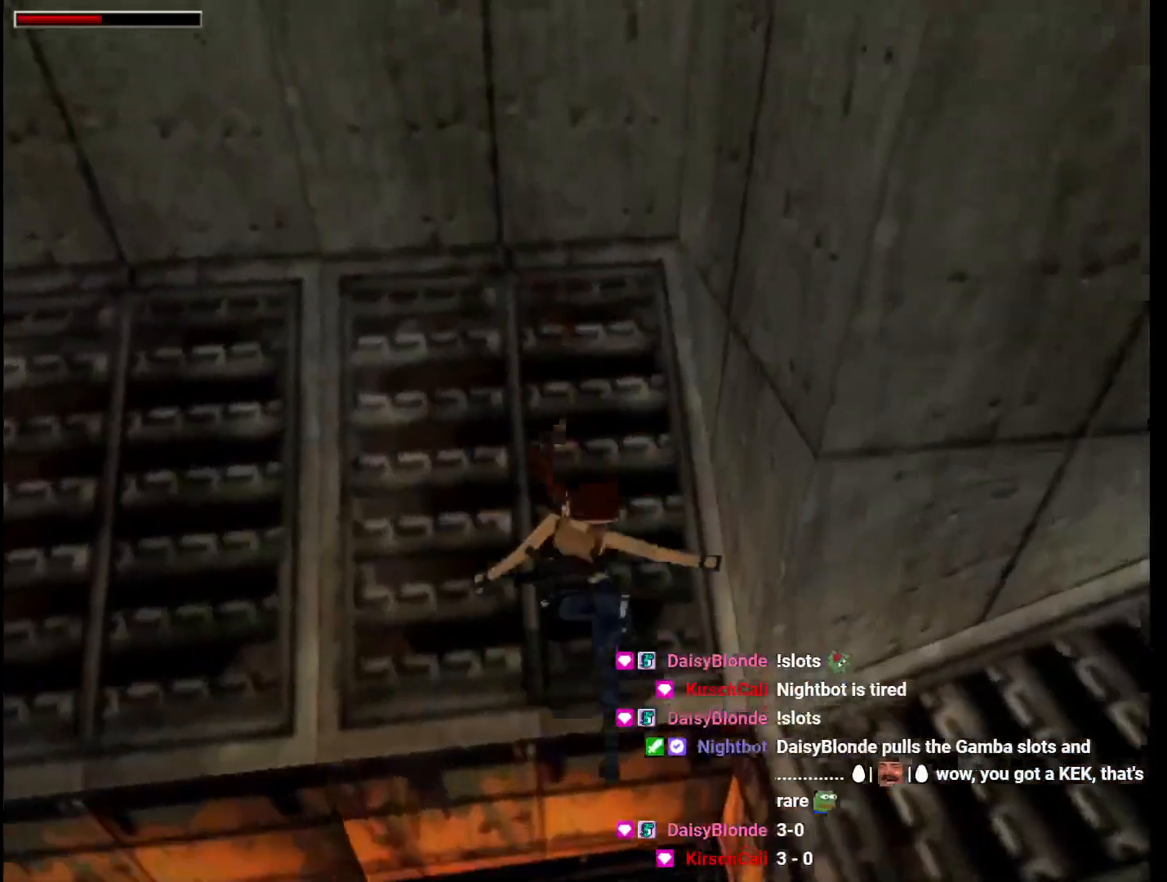
{"keys": ["action"], "events": [[67, "jump", "down"], [133, "roll", "down"], [300, "roll", "up"], [333, "jump", "up"], [367, "action", "down"]]}
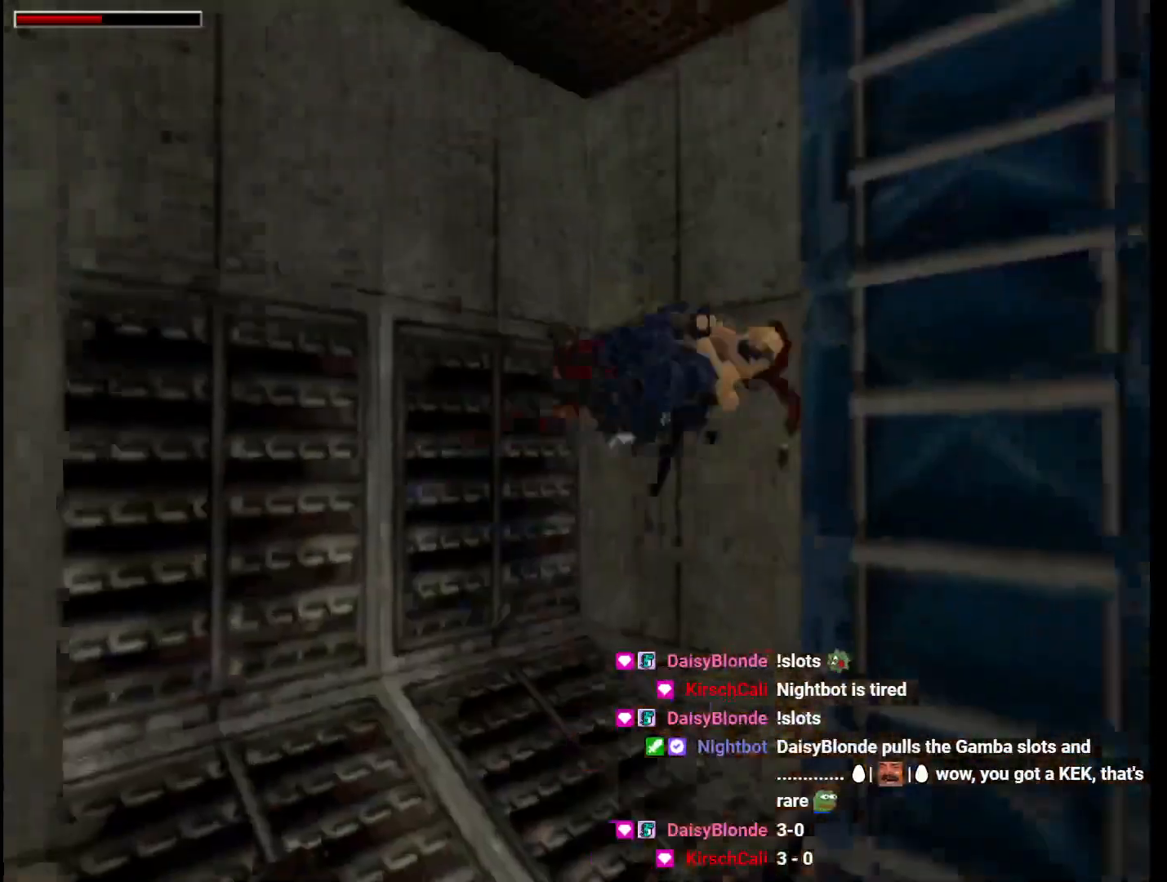
{"keys": ["action"], "events": []}
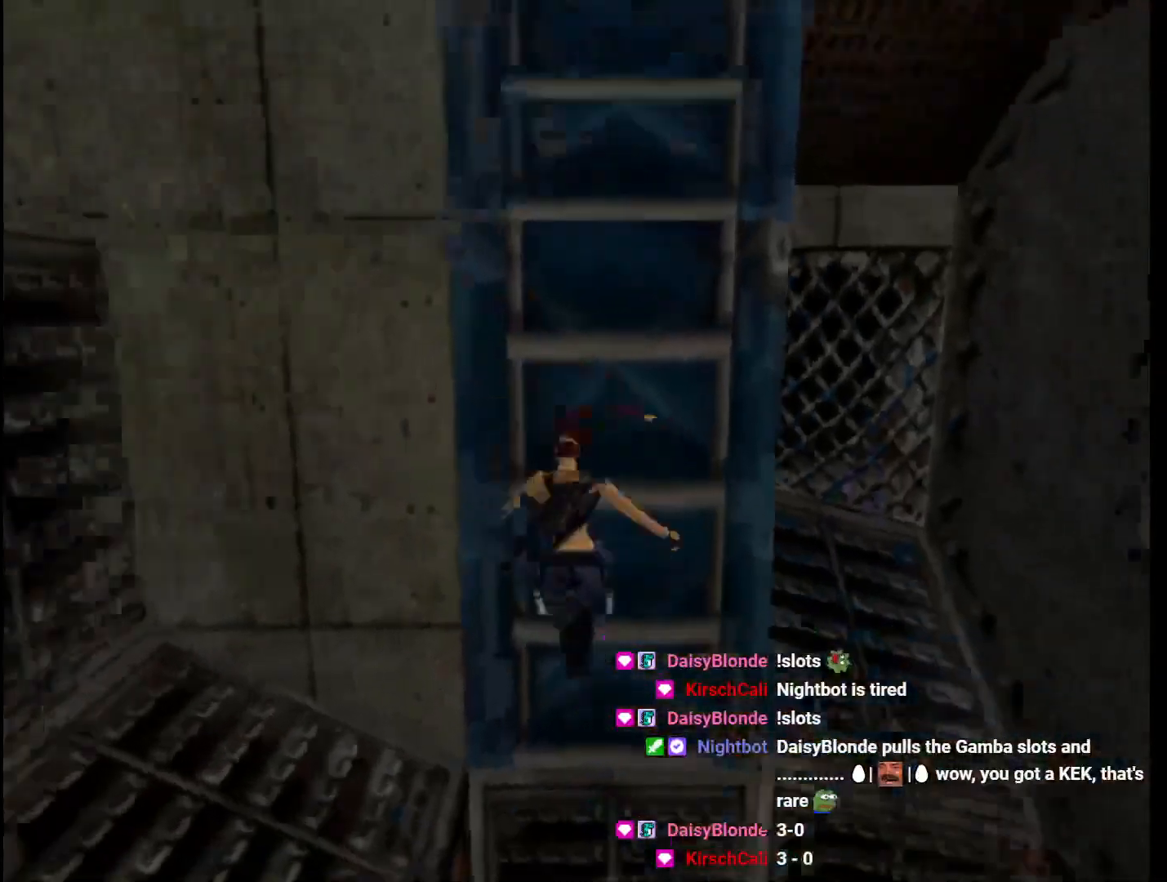
{"keys": [], "events": [[467, "action", "up"]]}
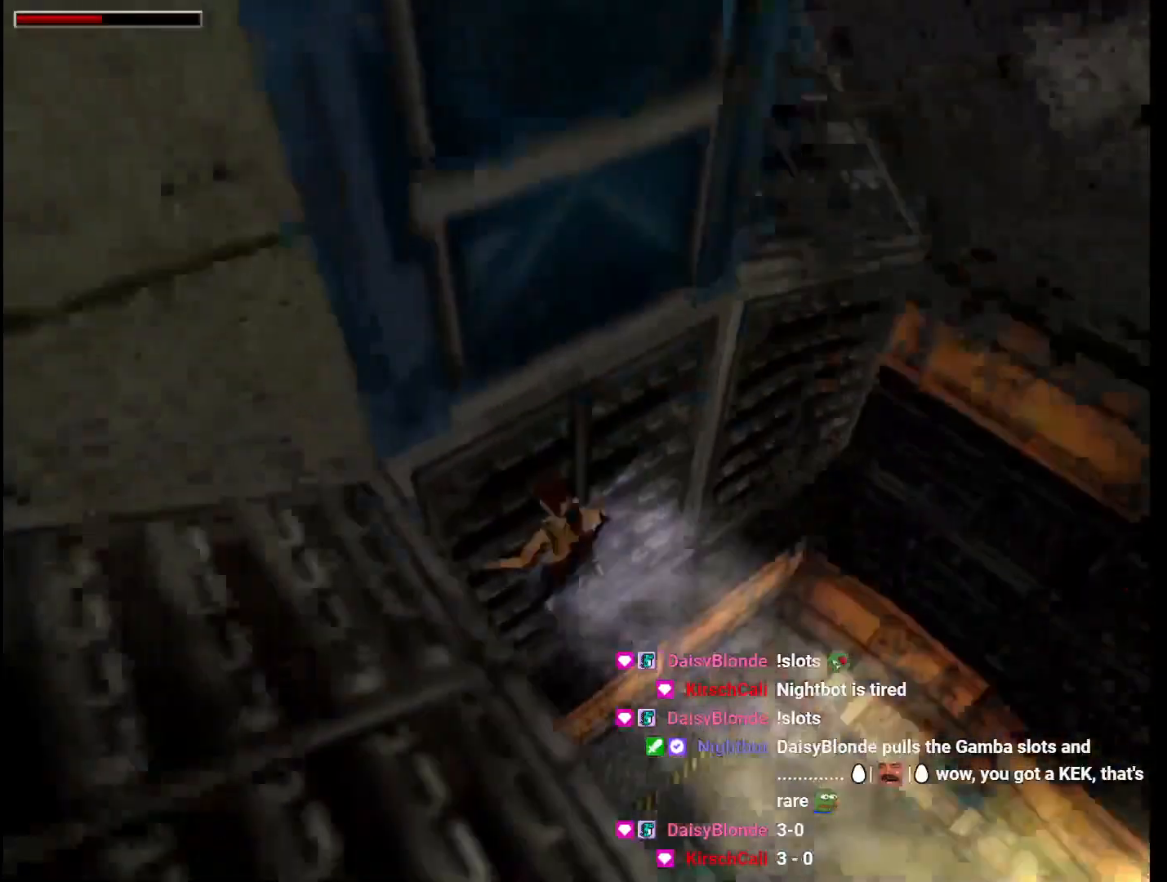
{"keys": [], "events": [[400, "action", "down"], [500, "action", "up"]]}
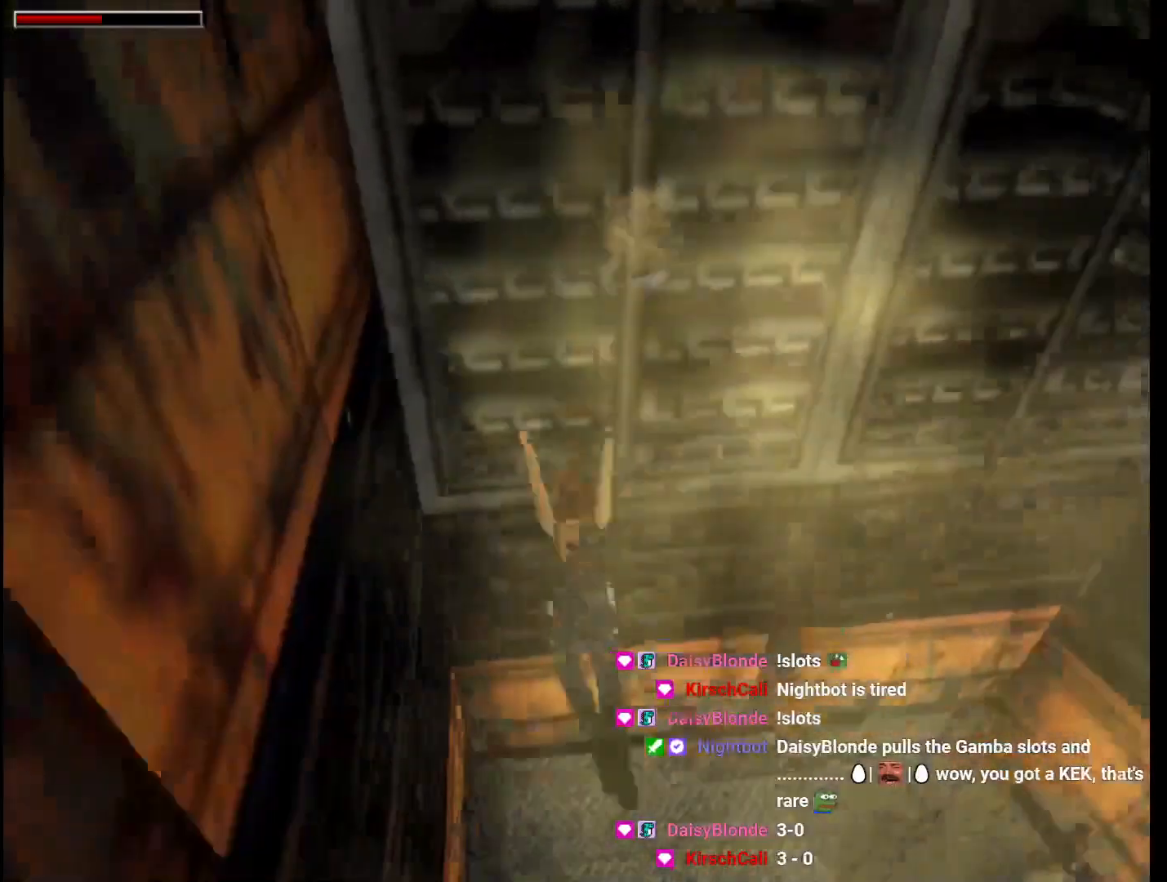
{"keys": ["action"], "events": [[433, "action", "down"]]}
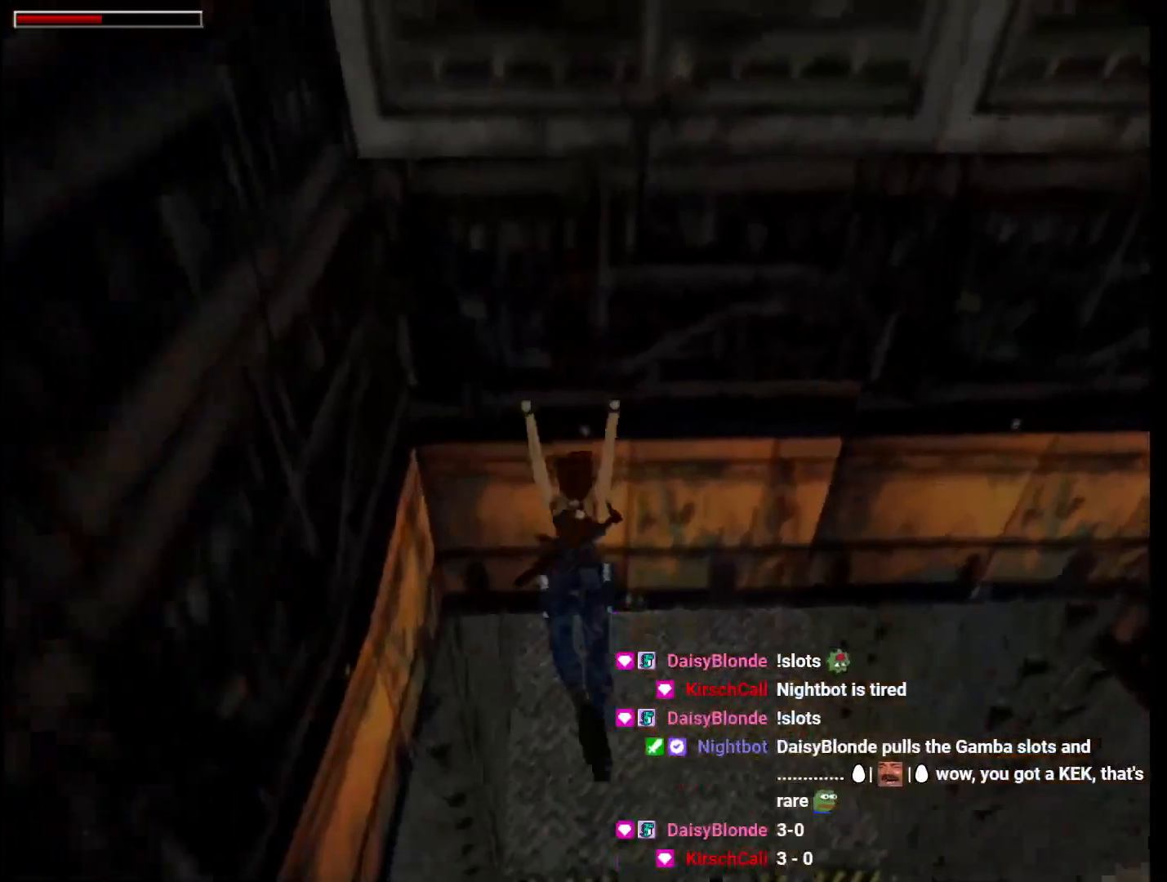
{"keys": ["action"], "events": []}
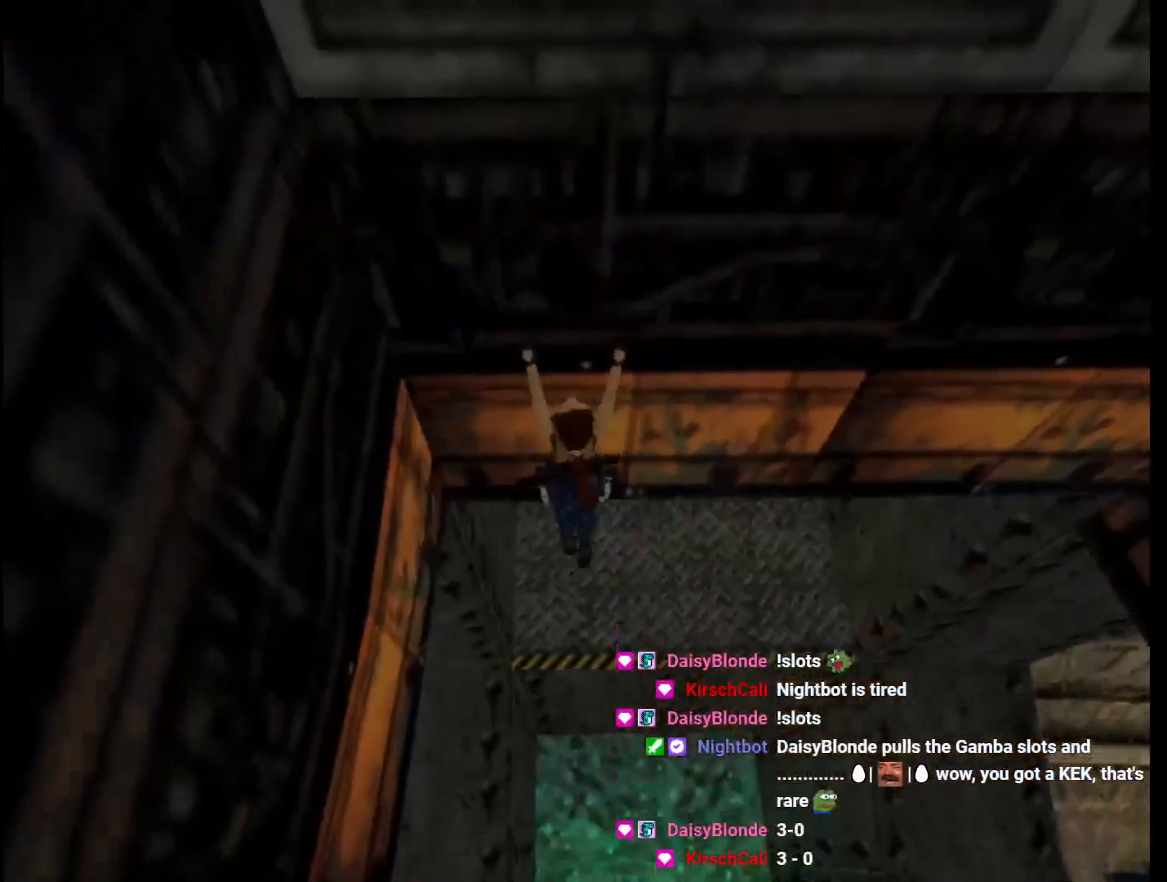
{"keys": ["action"], "events": []}
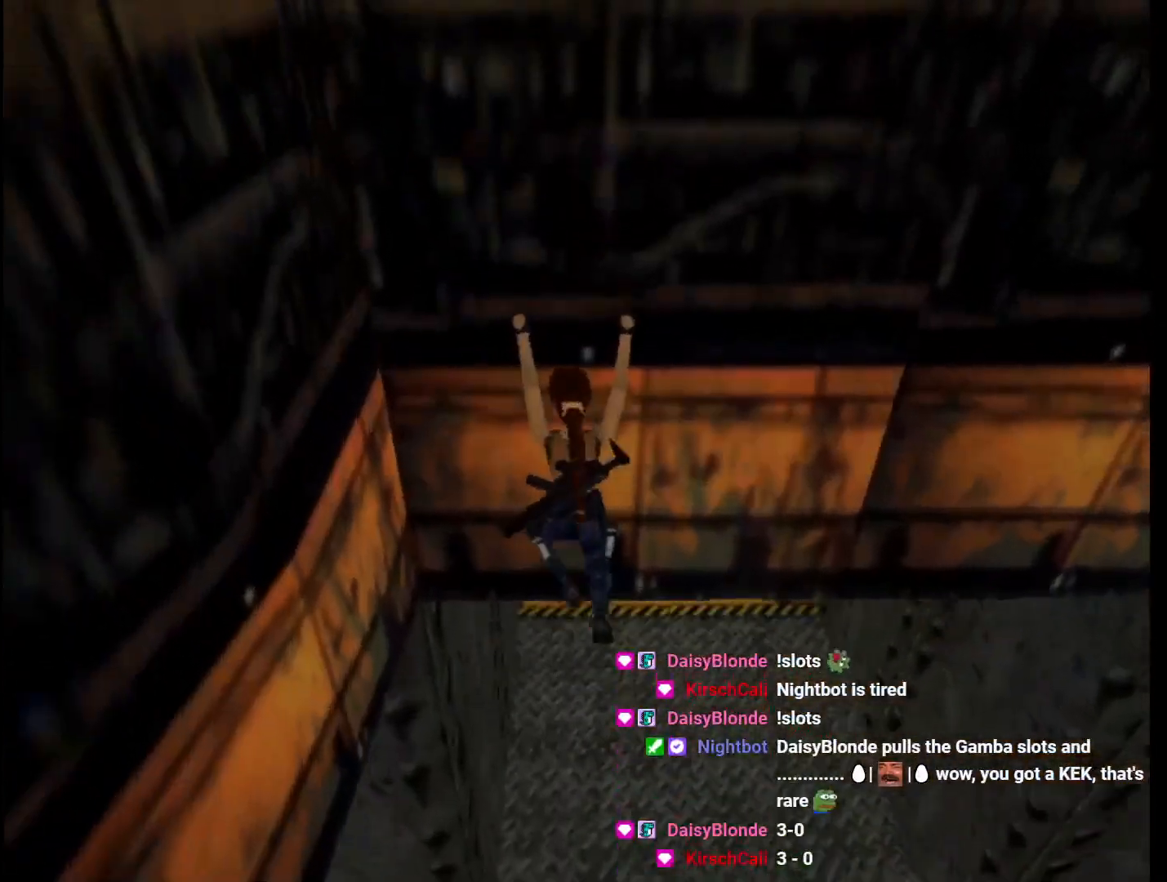
{"keys": ["action", "jump"], "events": [[367, "jump", "down"]]}
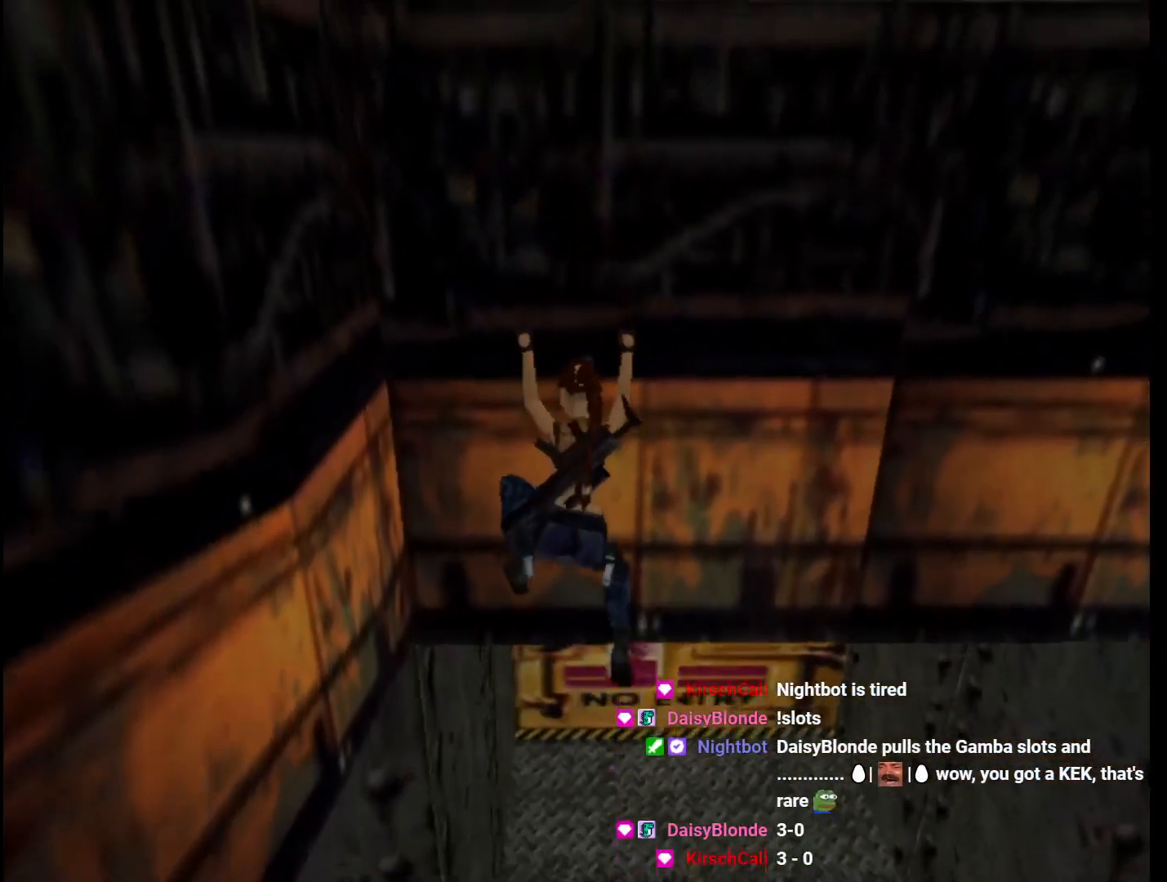
{"keys": ["action", "jump"], "events": []}
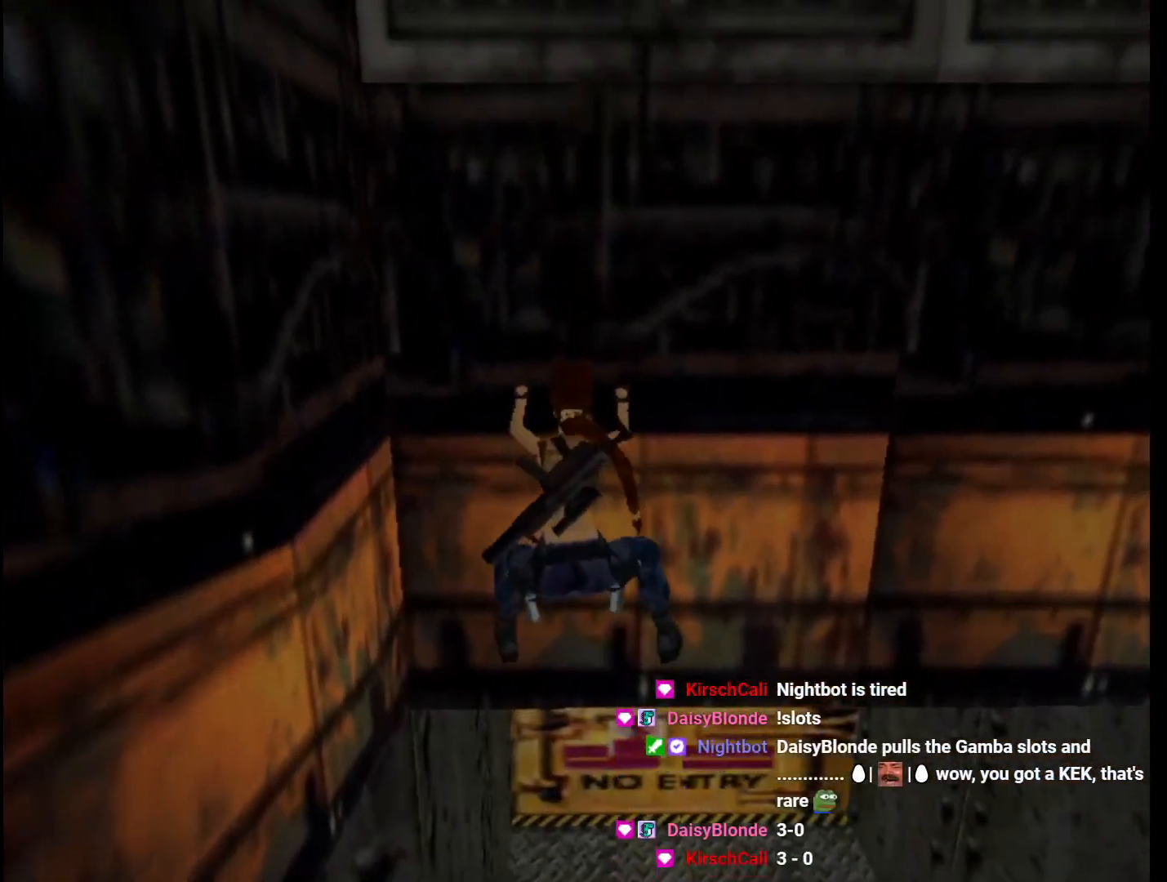
{"keys": ["action", "jump", "roll"], "events": [[467, "roll", "down"]]}
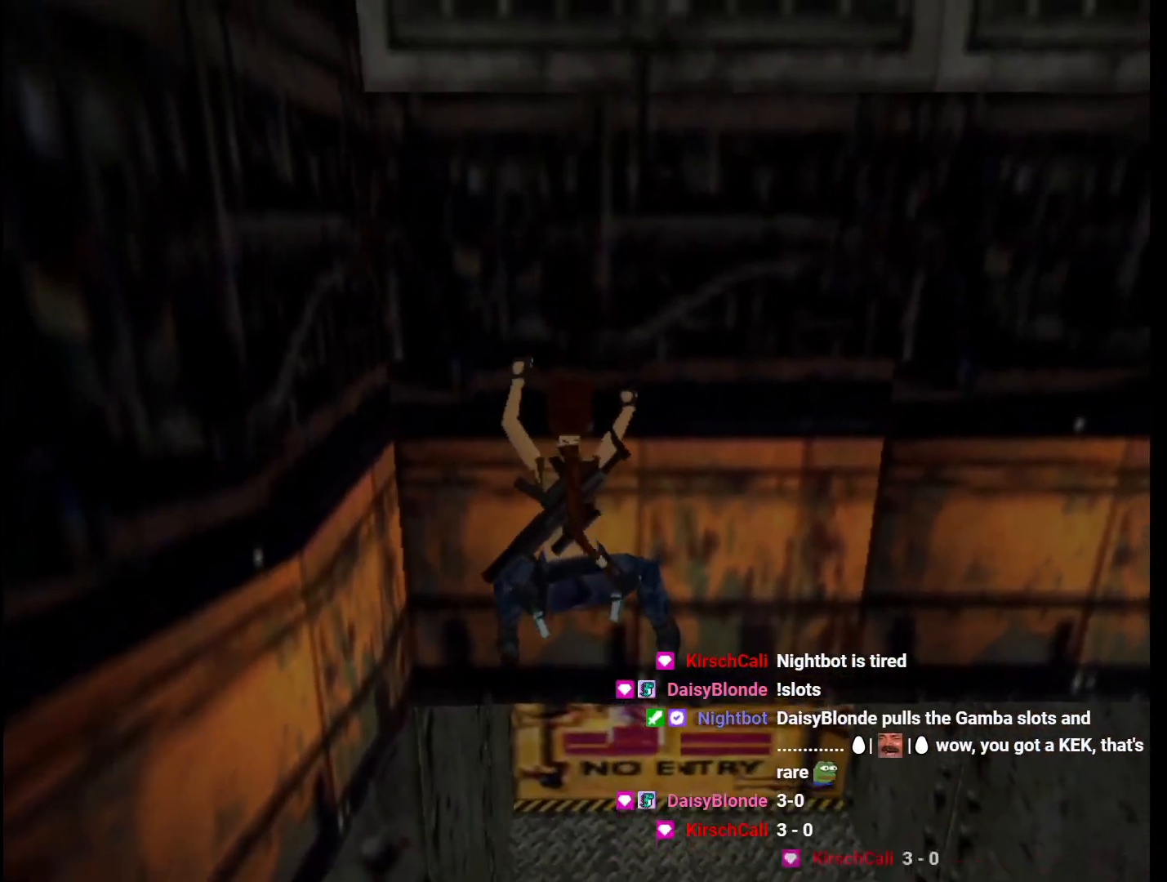
{"keys": ["action"], "events": [[400, "jump", "up"], [400, "roll", "up"]]}
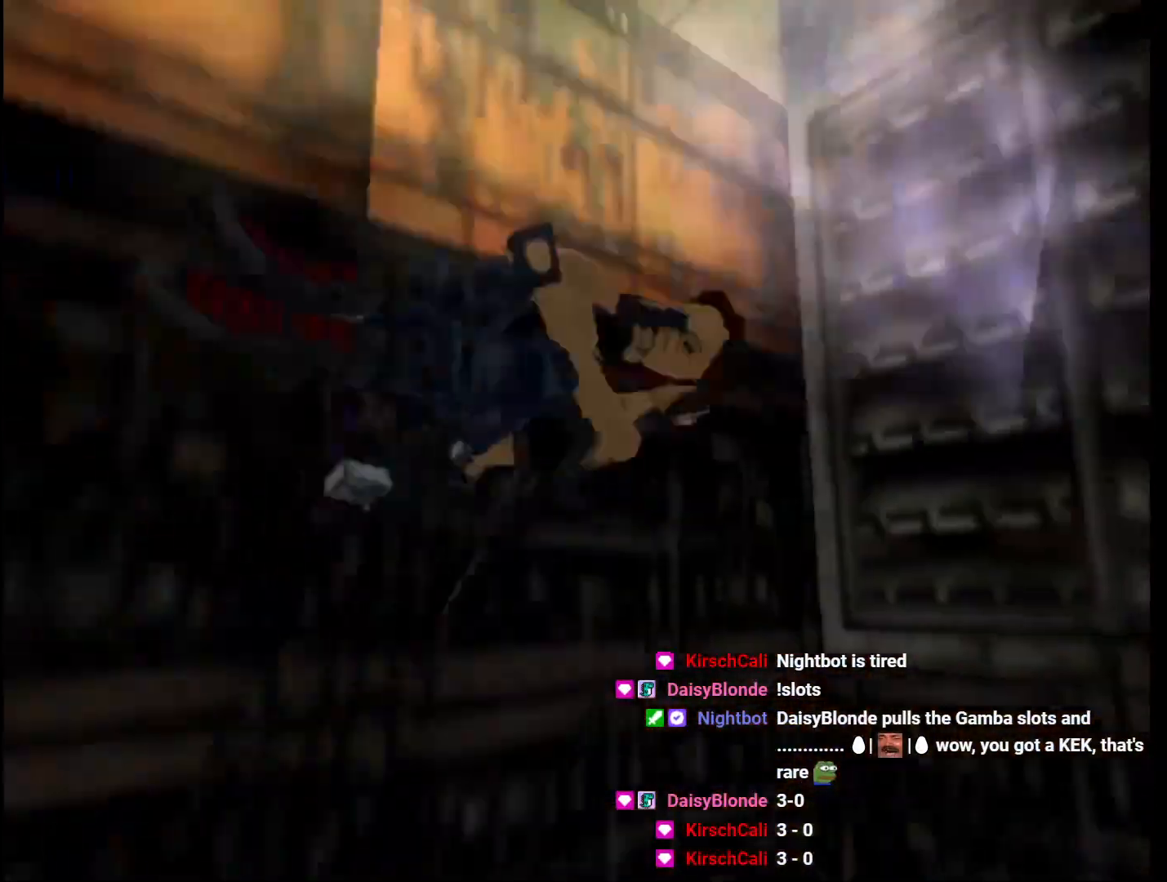
{"keys": ["action"], "events": []}
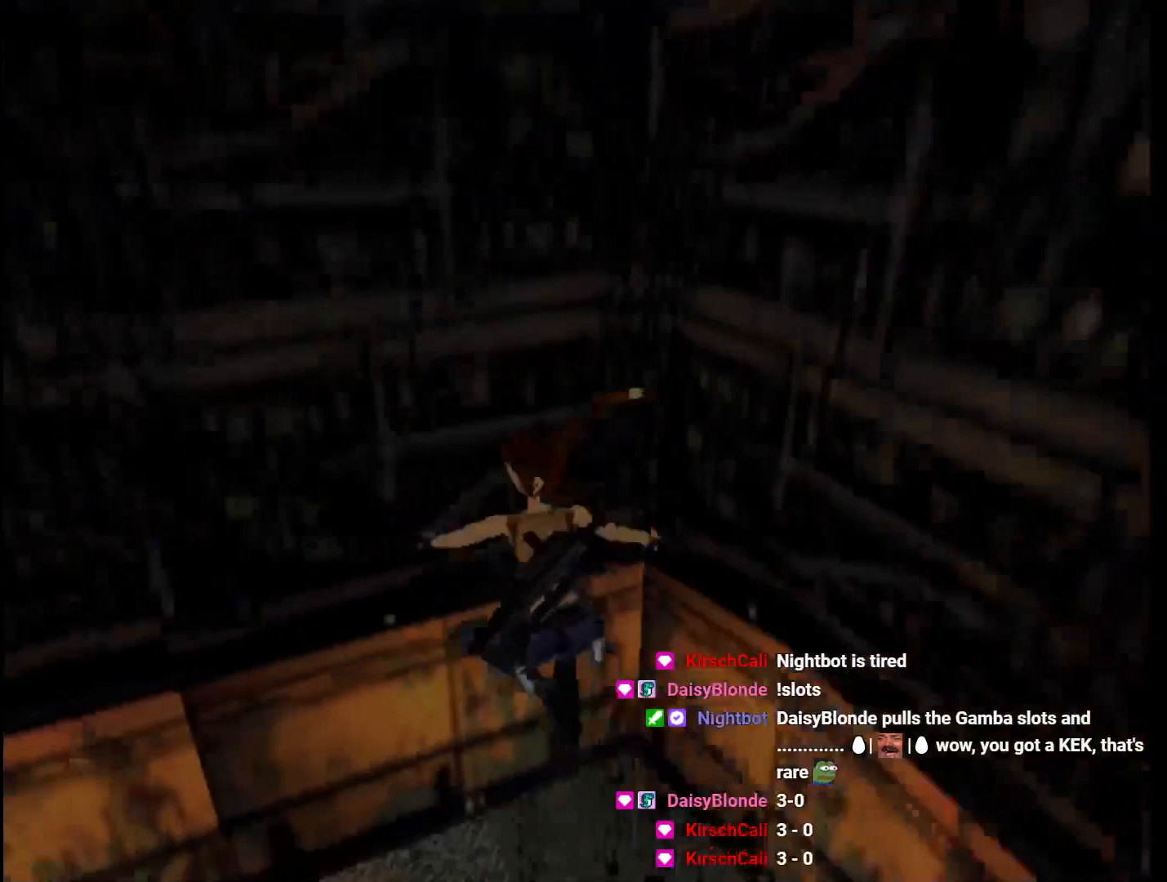
{"keys": ["roll"], "events": [[100, "action", "up"], [267, "roll", "down"]]}
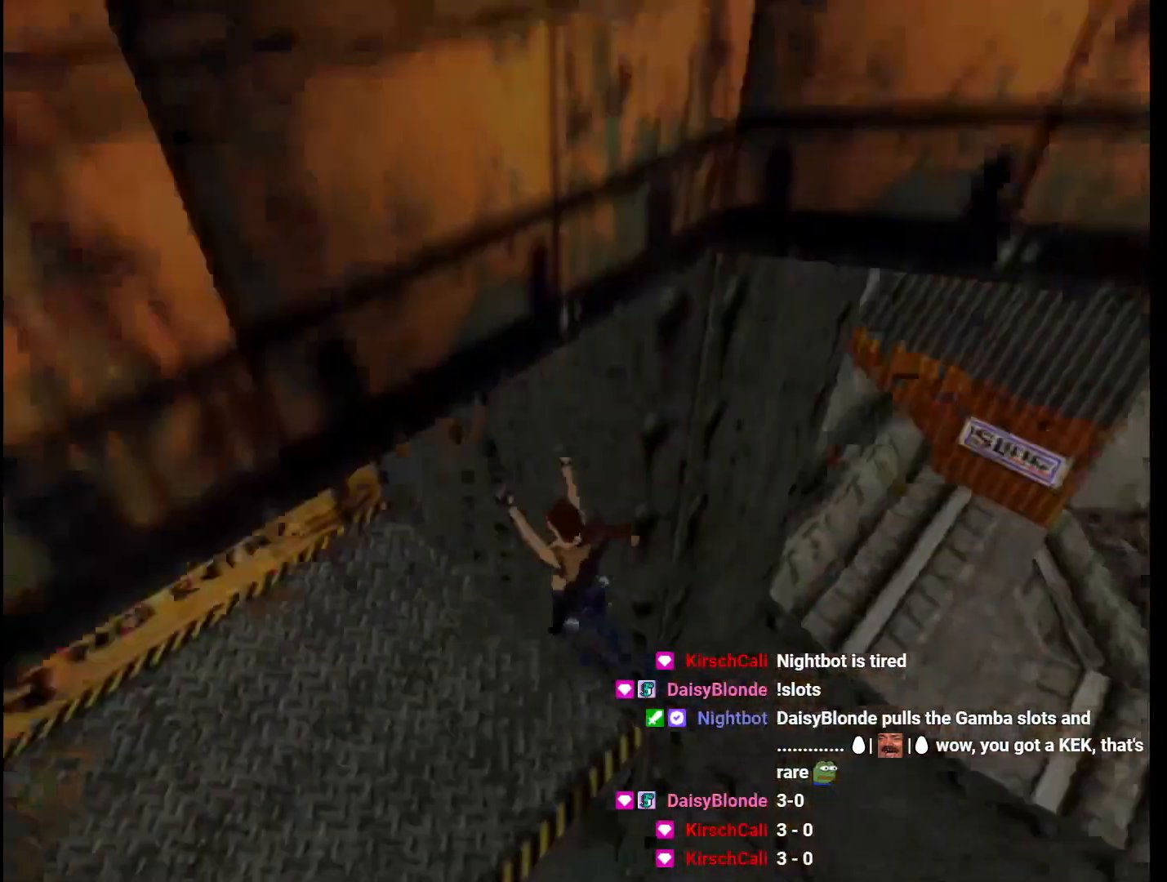
{"keys": ["roll"], "events": []}
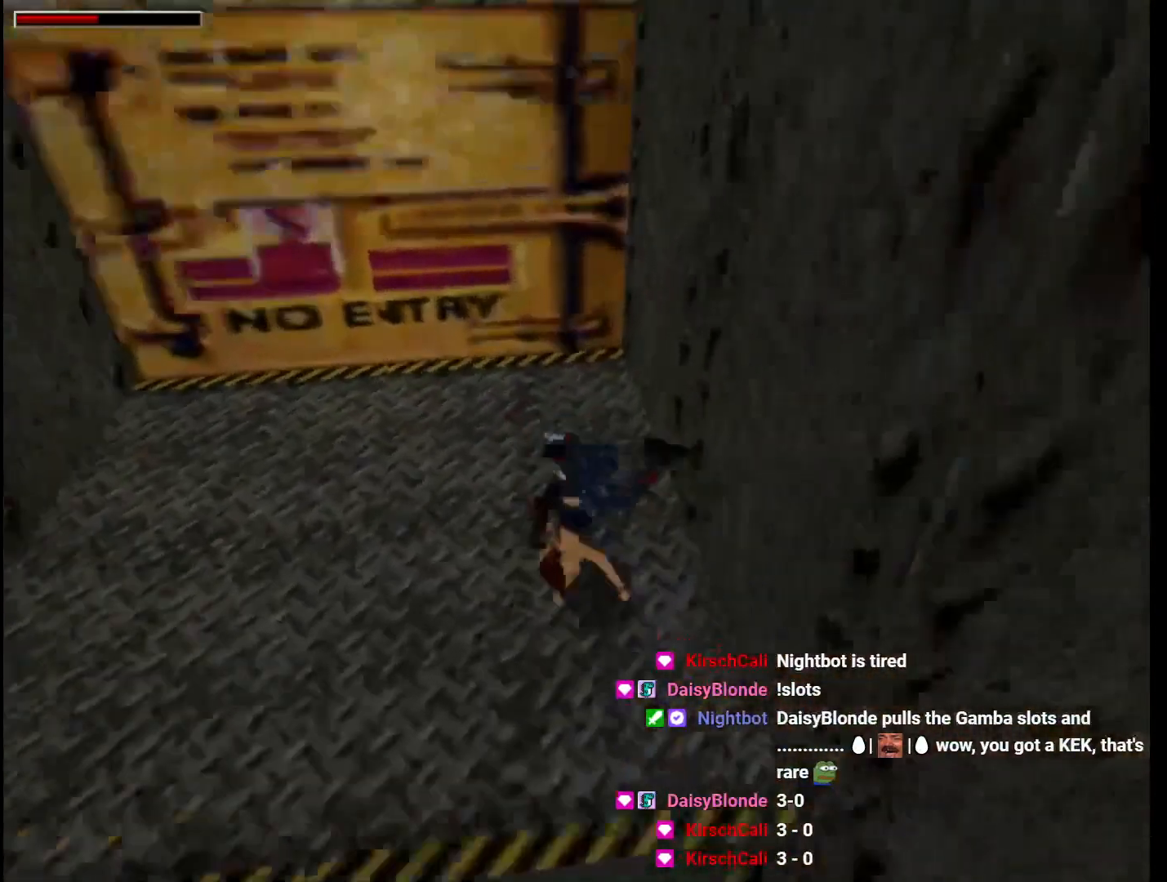
{"keys": ["up"], "events": [[33, "up", "down"], [67, "roll", "up"], [133, "left", "down"], [267, "left", "up"]]}
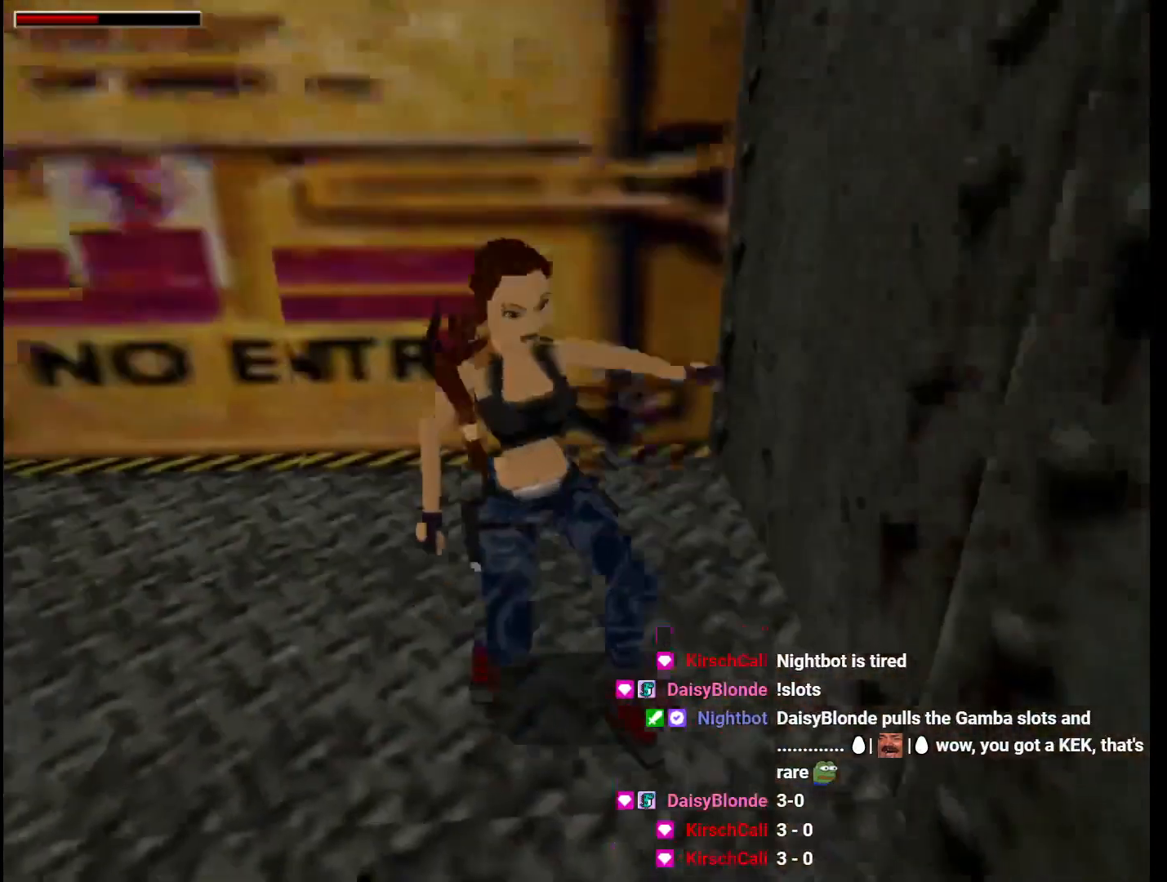
{"keys": ["up"], "events": [[267, "left", "down"], [467, "left", "up"]]}
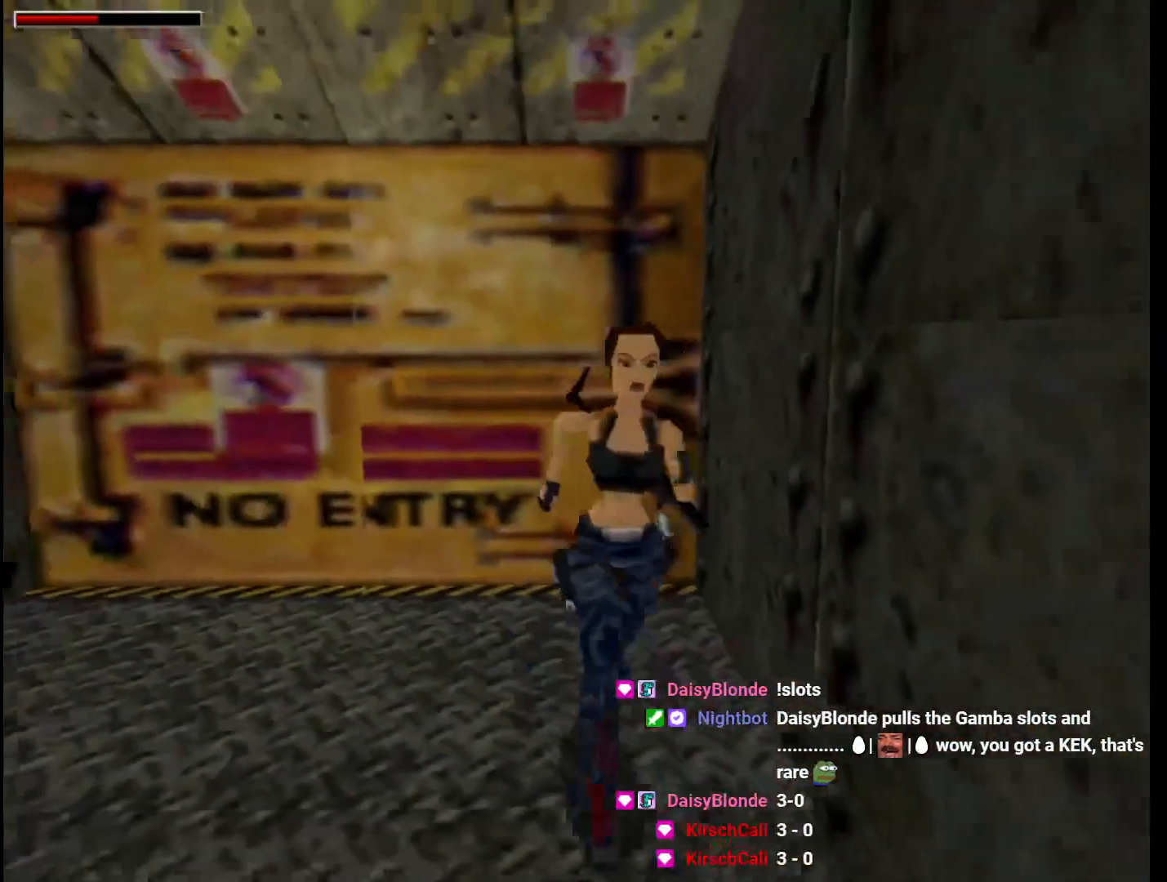
{"keys": ["left", "up"], "events": [[333, "left", "down"]]}
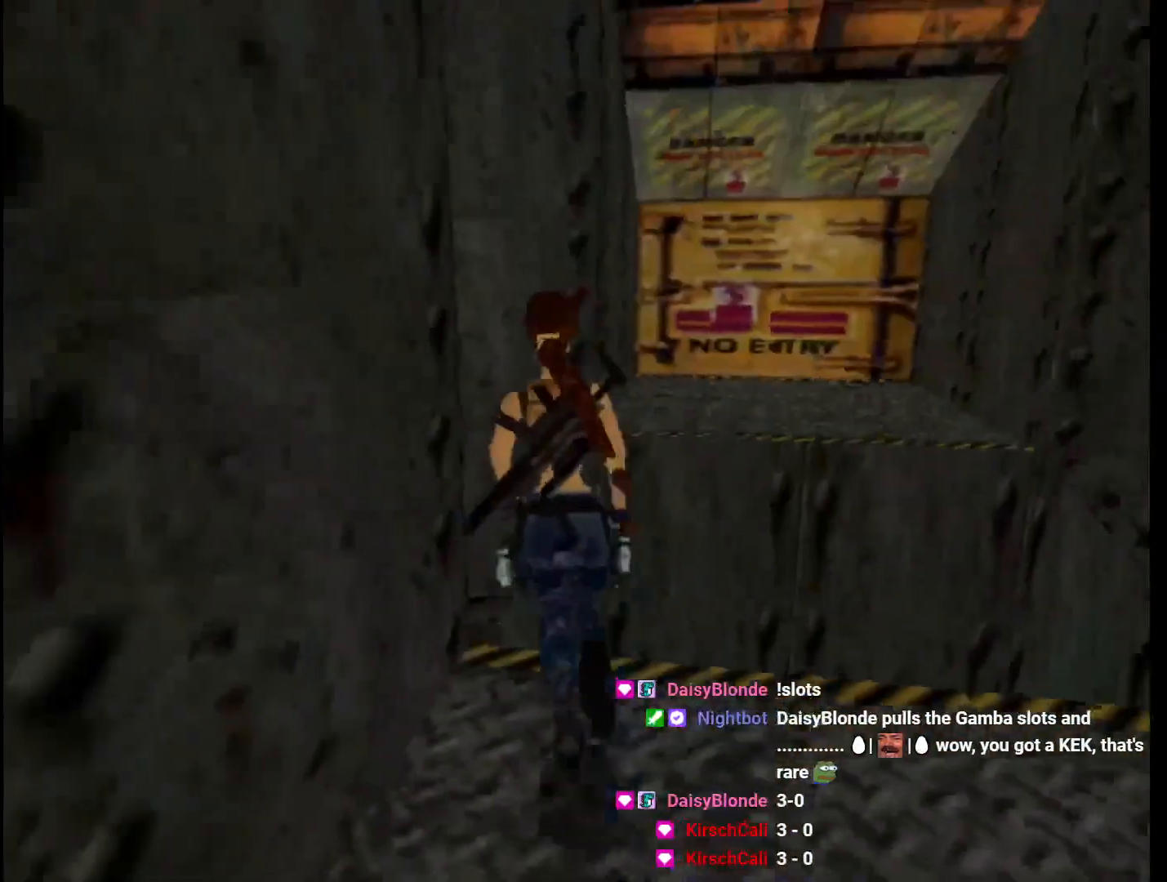
{"keys": ["left"], "events": [[333, "up", "up"]]}
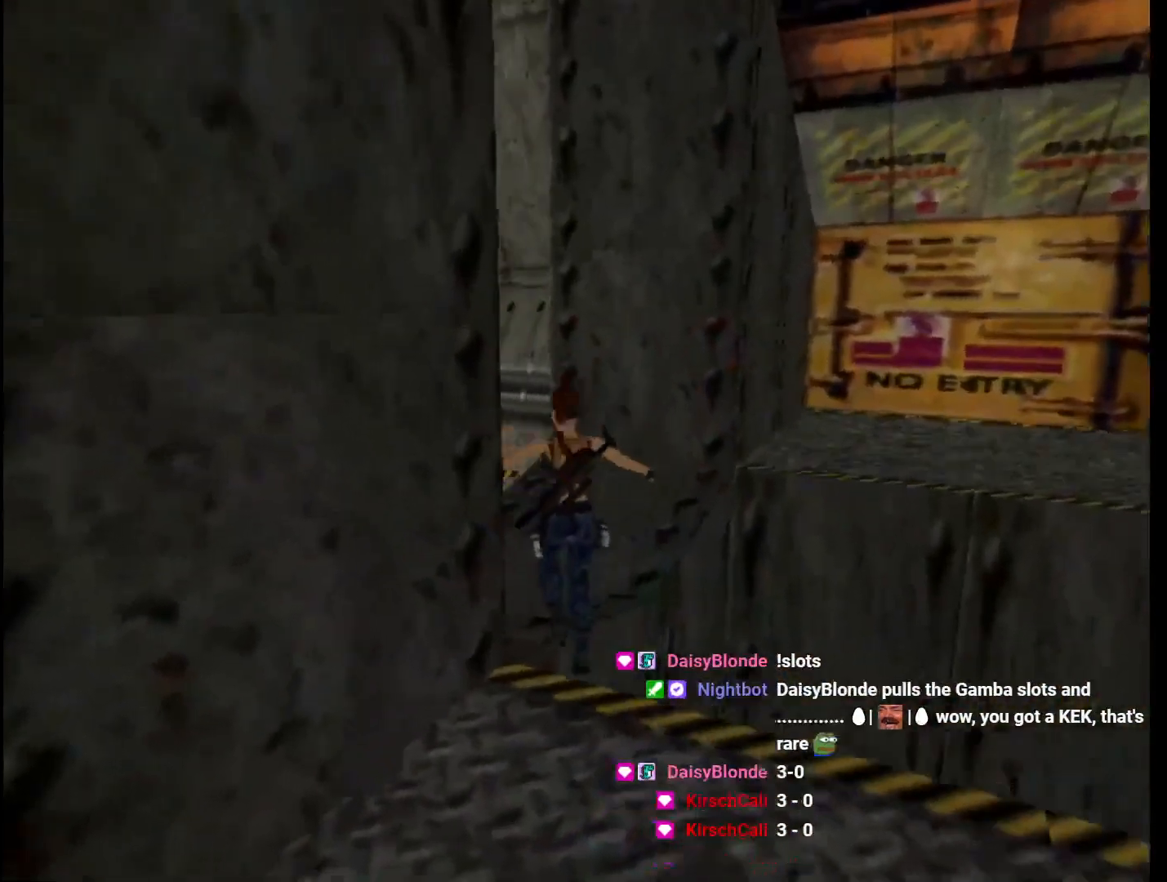
{"keys": ["left", "up"], "events": [[67, "up", "down"]]}
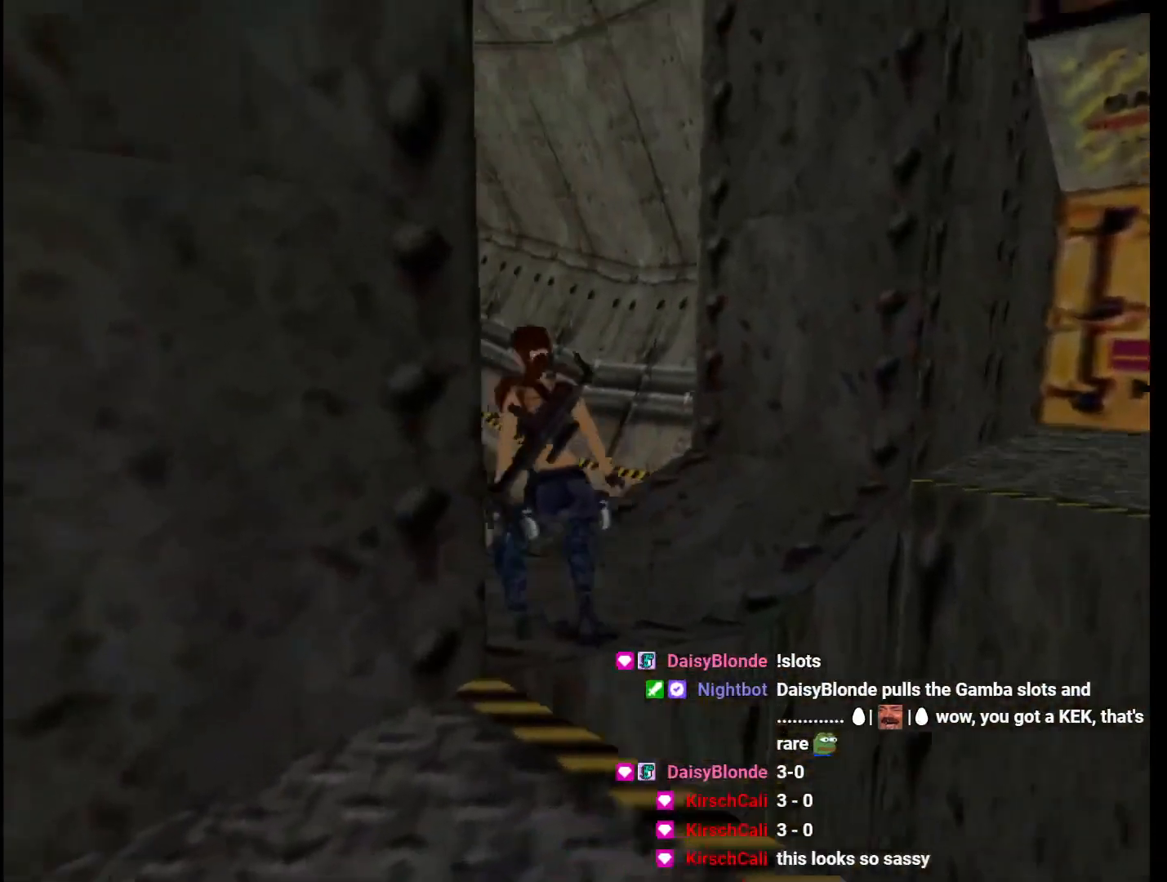
{"keys": ["left", "up"], "events": [[267, "left", "up"], [433, "left", "down"]]}
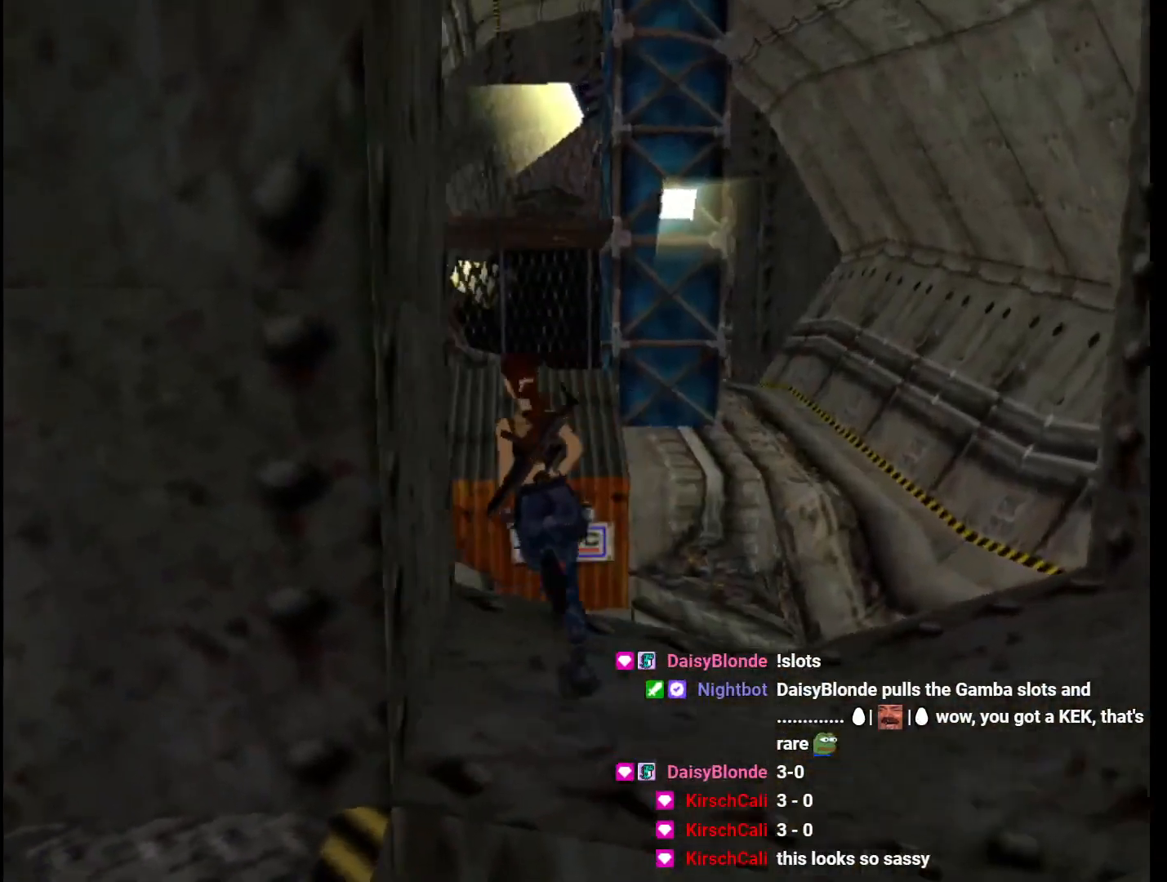
{"keys": ["jump", "right", "up"], "events": [[300, "left", "up"], [400, "jump", "down"], [433, "right", "down"]]}
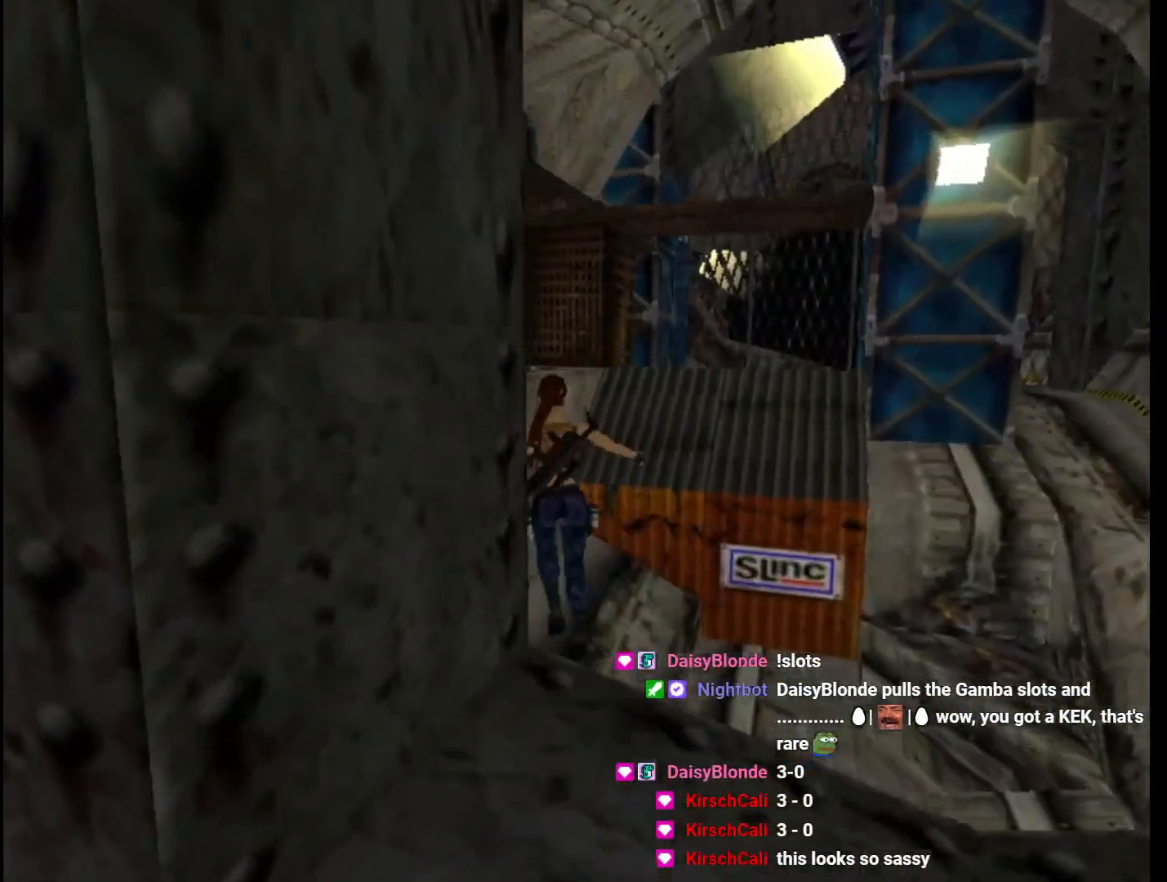
{"keys": ["right", "up"], "events": [[67, "right", "up"], [167, "jump", "up"], [367, "right", "down"]]}
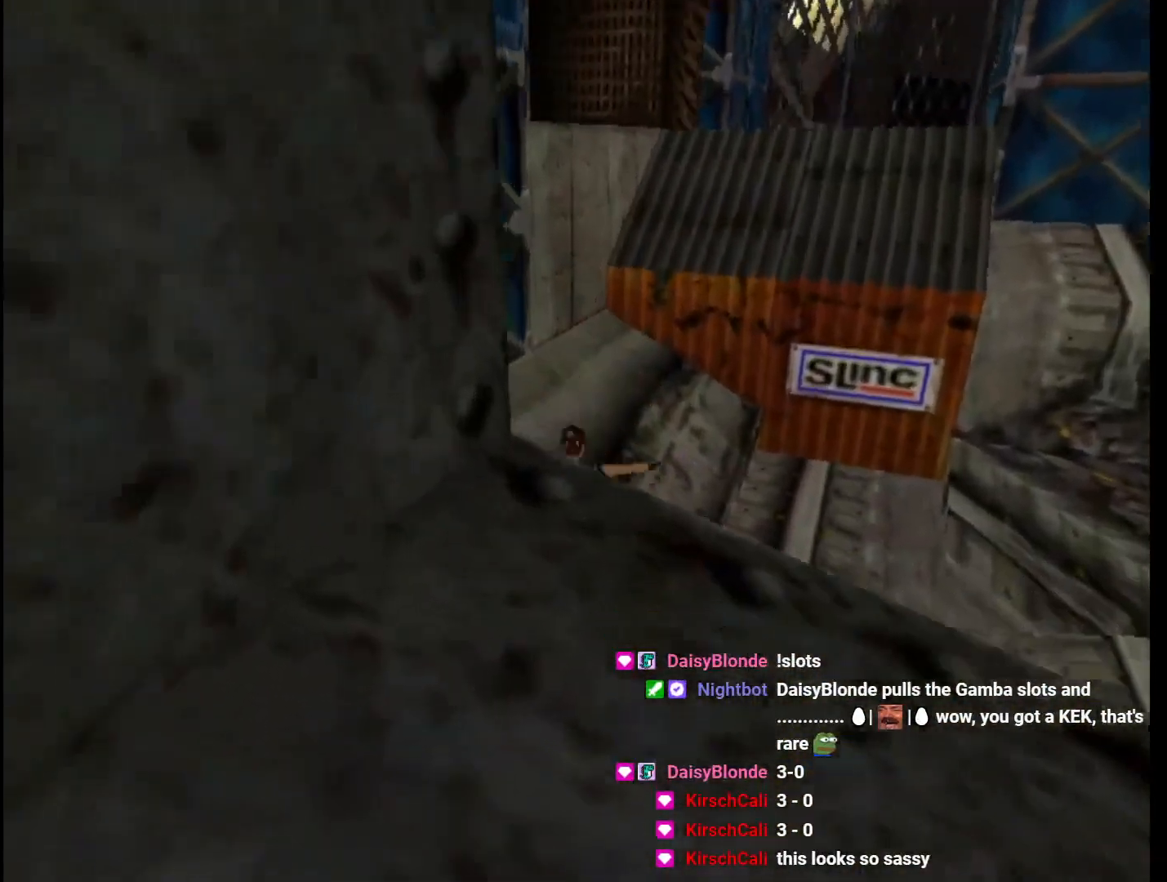
{"keys": ["jump", "right", "up"], "events": [[133, "jump", "down"], [233, "right", "up"], [267, "left", "down"], [433, "left", "up"], [500, "right", "down"]]}
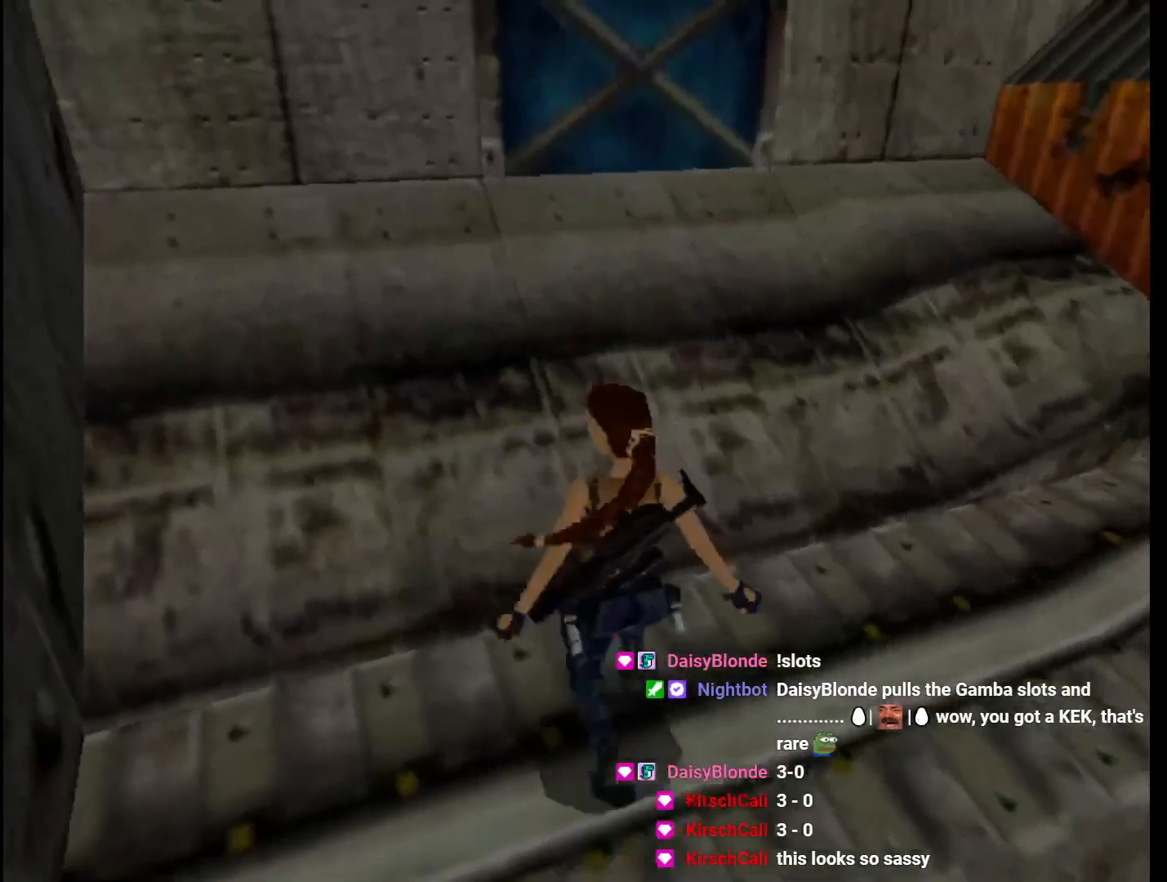
{"keys": ["right"], "events": [[67, "jump", "up"], [100, "up", "up"]]}
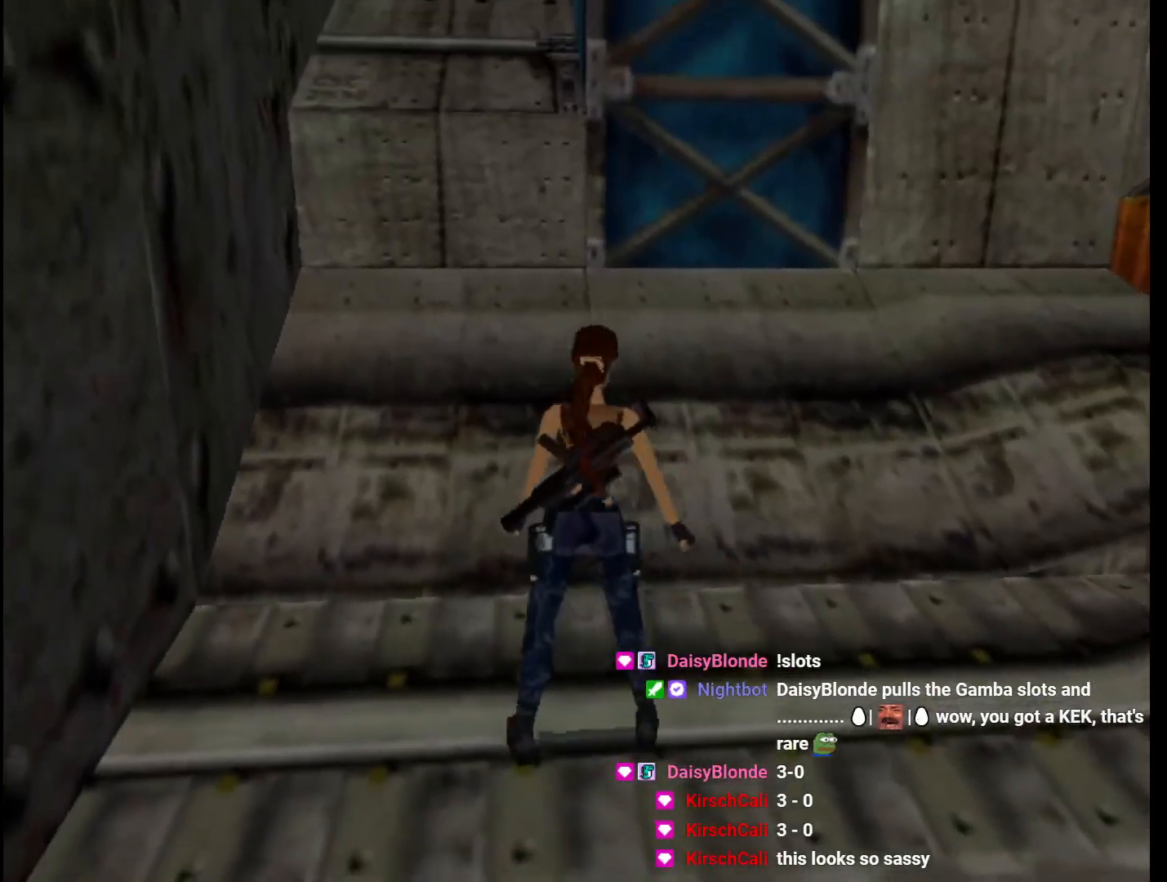
{"keys": ["right"], "events": []}
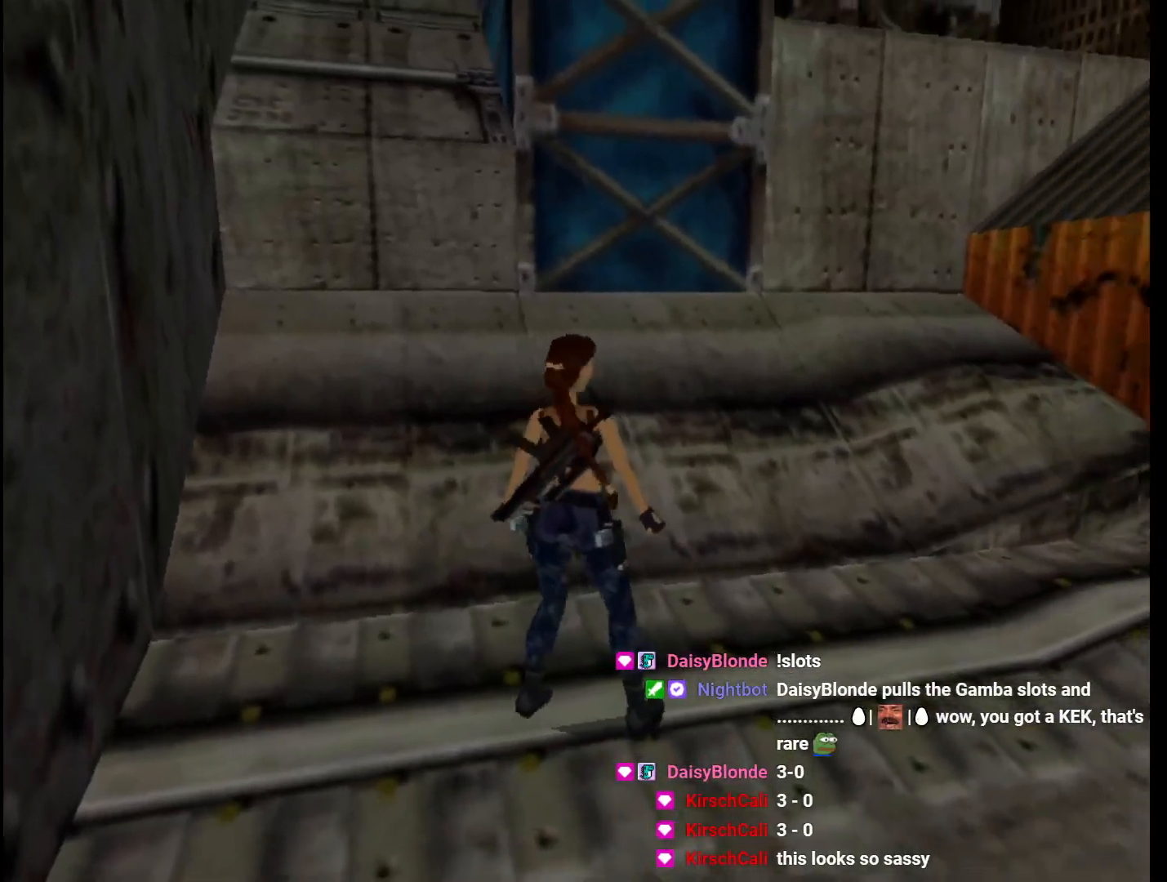
{"keys": ["jump", "left", "up"], "events": [[167, "up", "down"], [233, "left", "down"], [267, "right", "up"], [433, "jump", "down"]]}
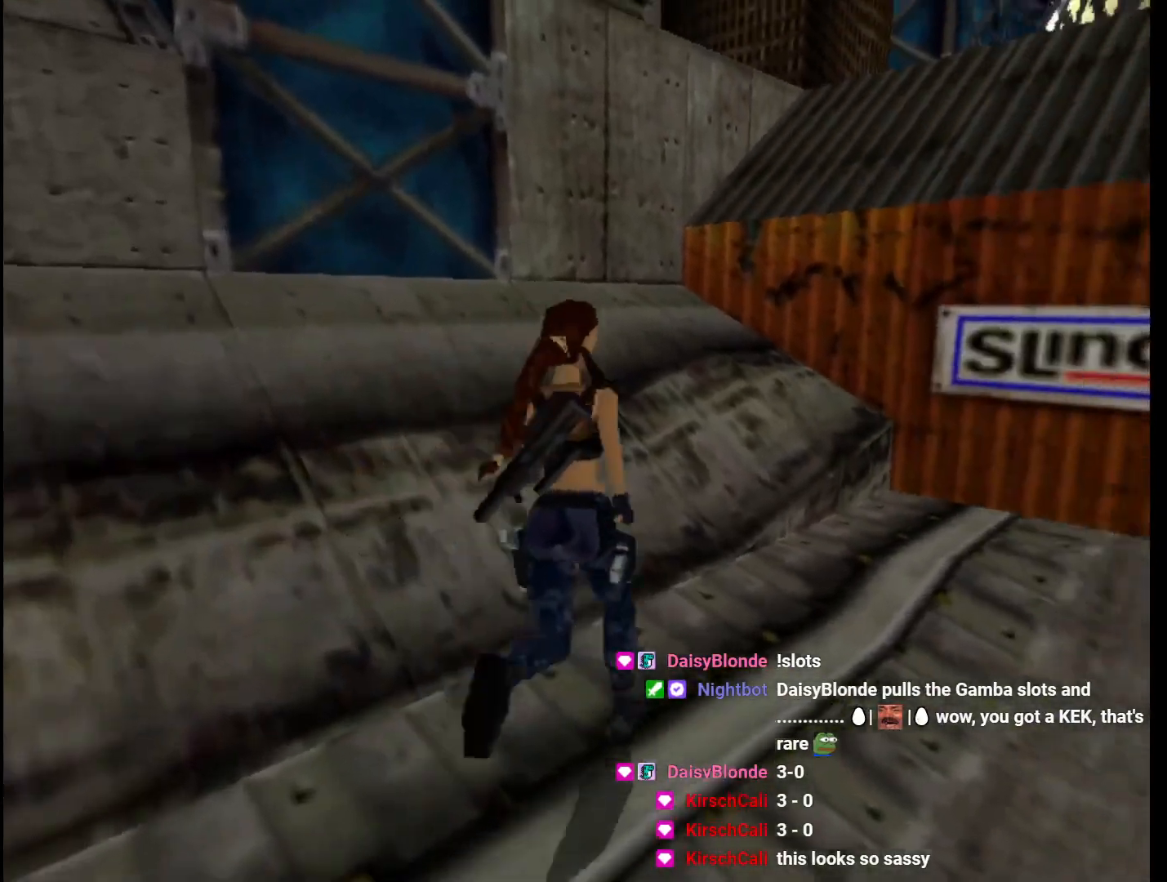
{"keys": ["jump", "right", "up"], "events": [[200, "left", "up"], [367, "right", "down"]]}
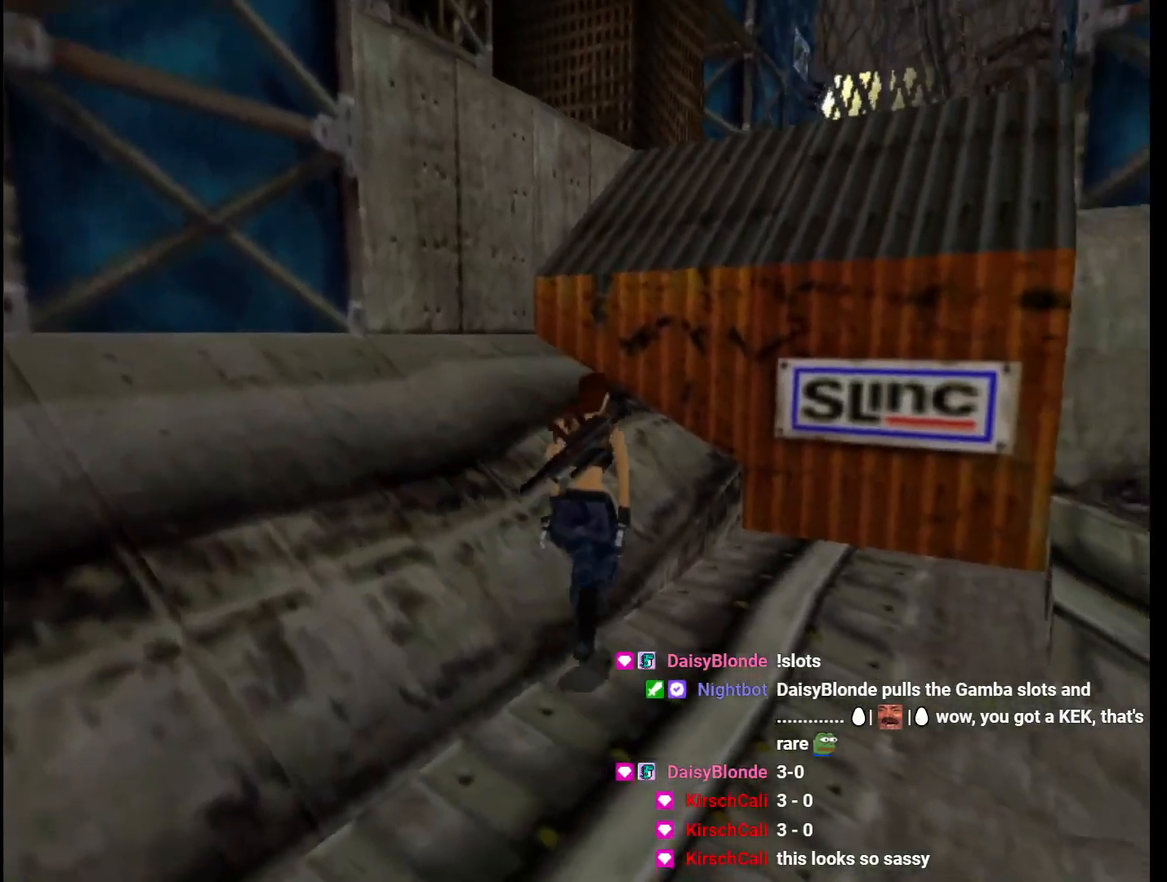
{"keys": ["action", "left", "up"], "events": [[67, "left", "down"], [100, "right", "up"], [333, "jump", "up"], [433, "action", "down"]]}
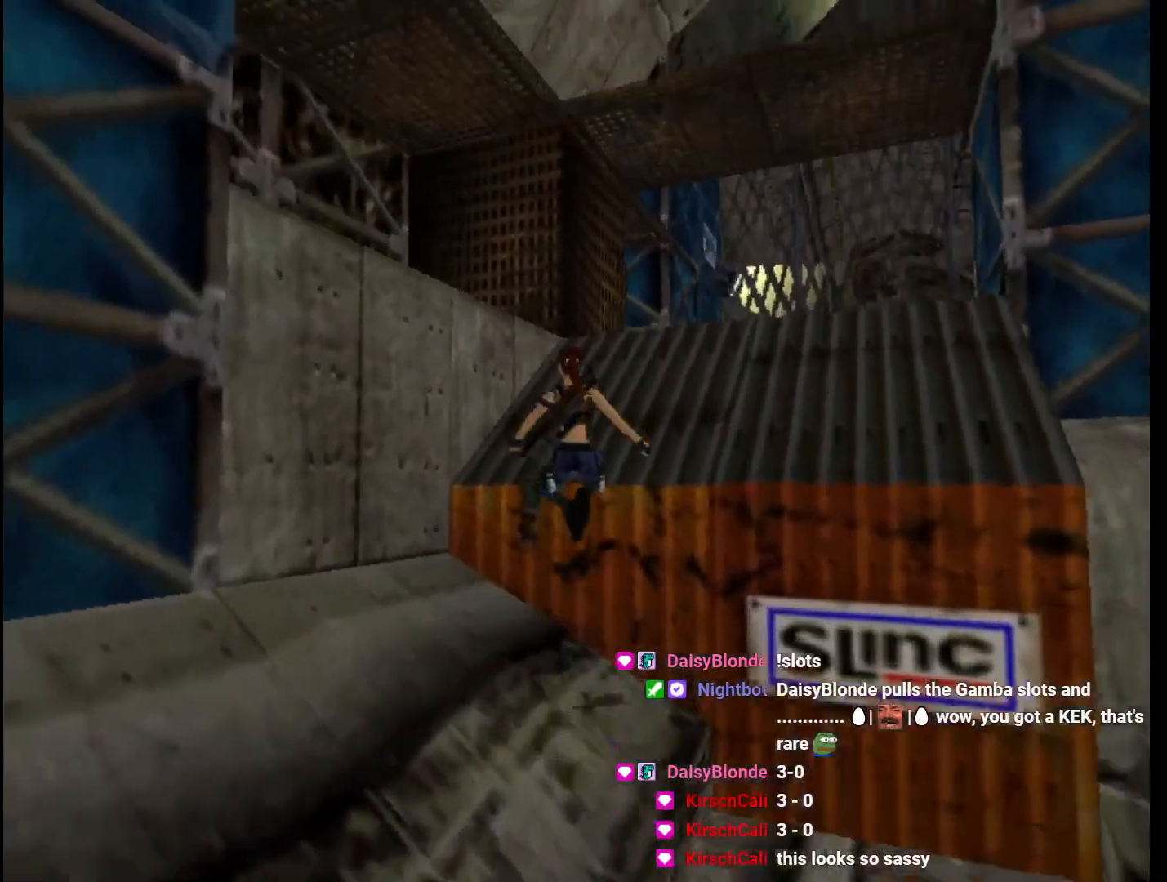
{"keys": ["left", "up"], "events": [[200, "action", "up"]]}